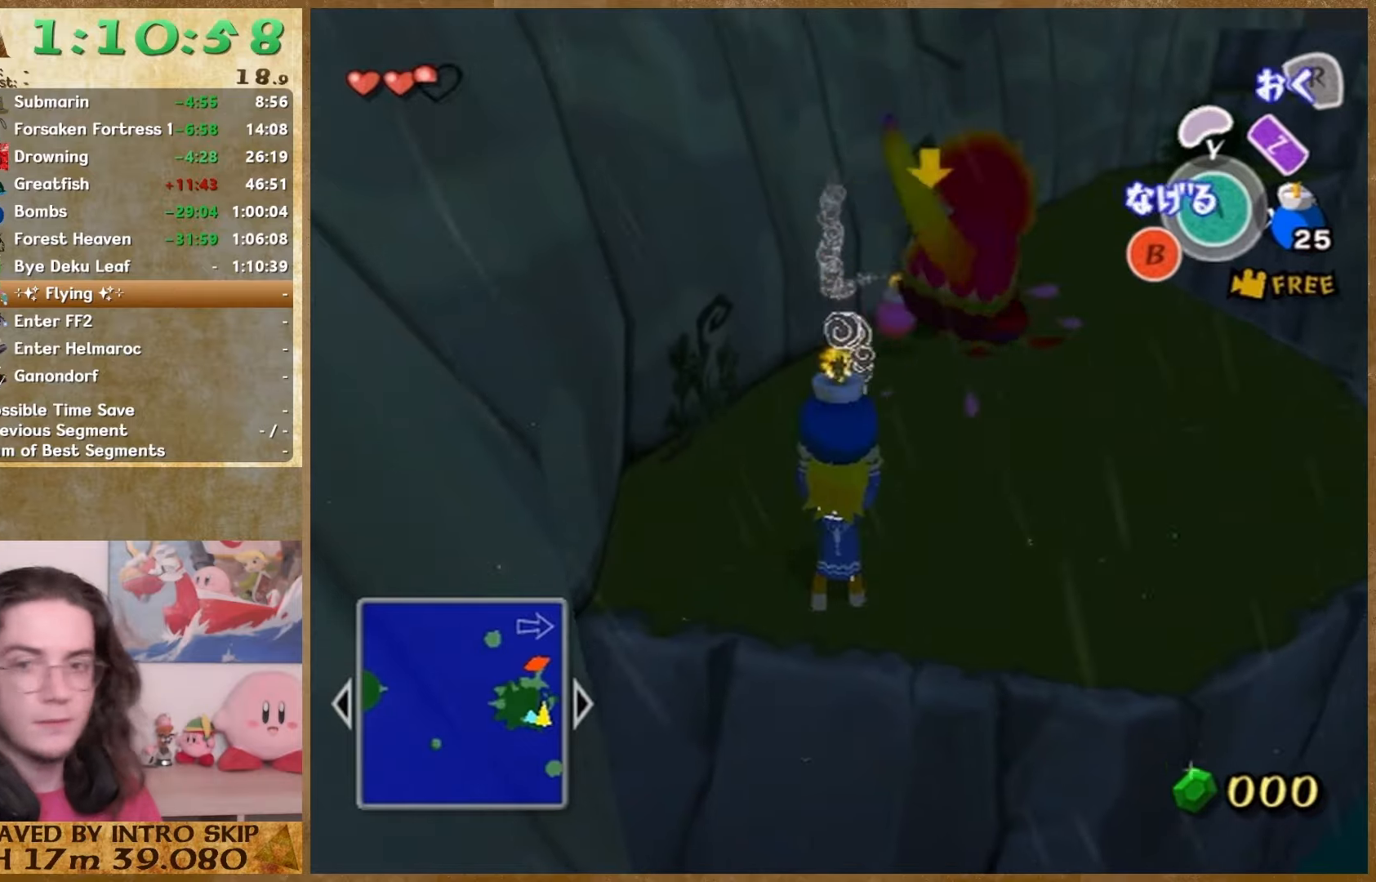
Gameplay with a controller (Nintendo layout); each line is a JSON object with the inputs held at the frame after it. "button_events" lists button changes between this image and that frame as [ms after this image, input, new state], when the widget could be followed in between (sticks are given only as held states). Not read: L2 L3 R3.
{"buttons": [], "left_stick": "center", "right_stick": "down", "button_events": []}
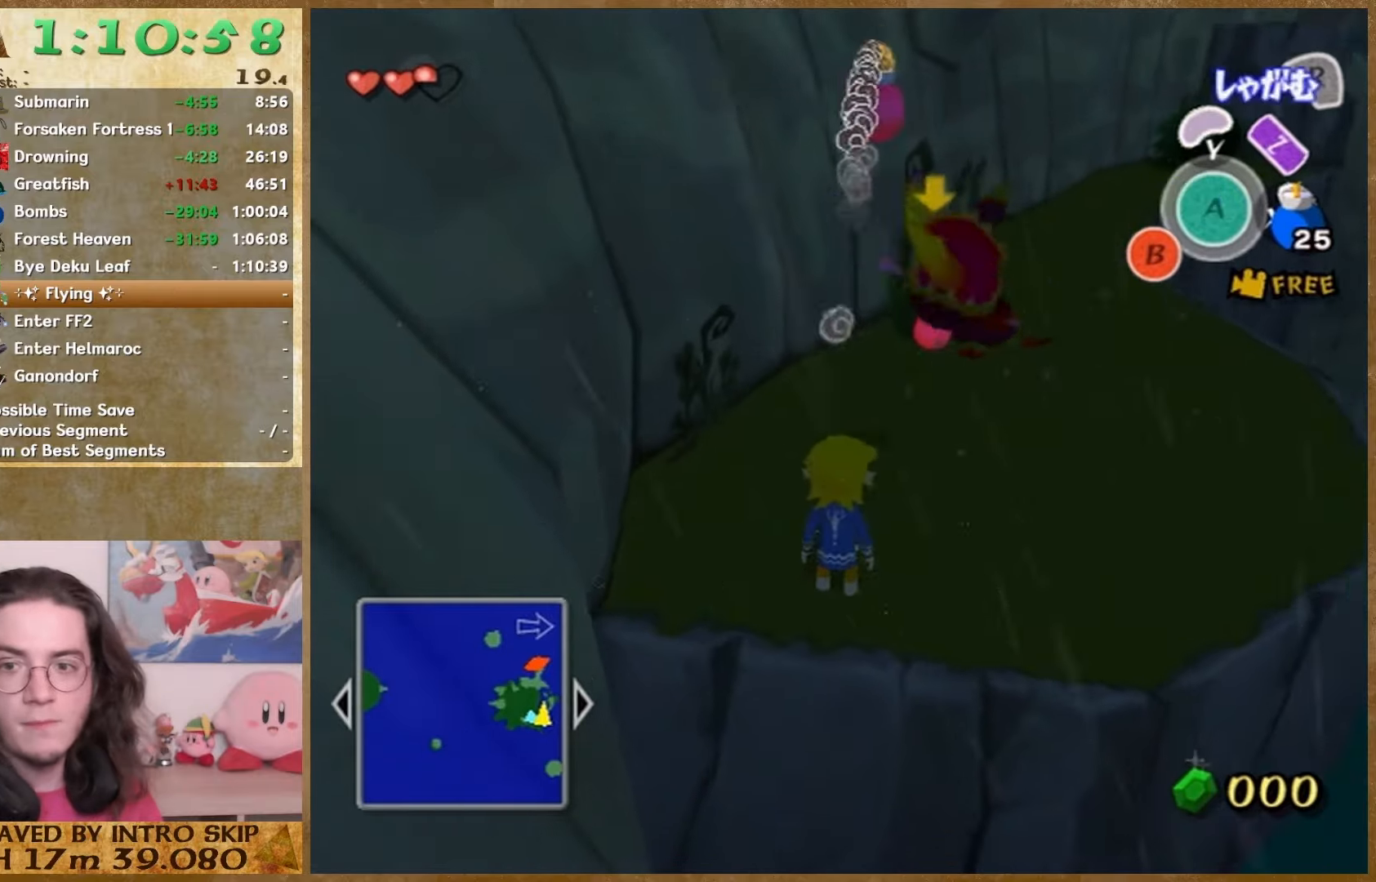
{"buttons": [], "left_stick": "center", "right_stick": "down", "button_events": []}
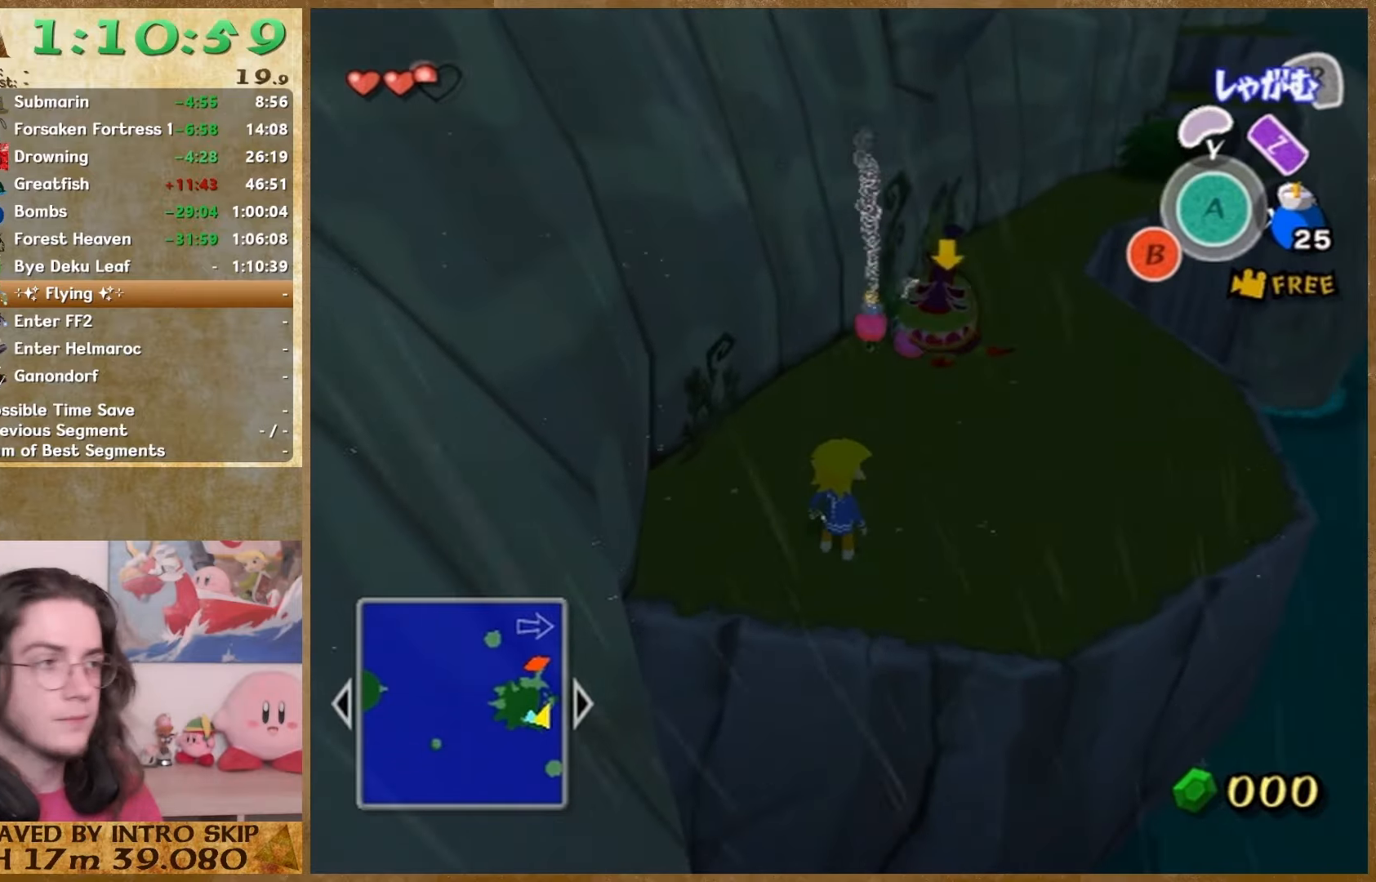
{"buttons": [], "left_stick": "center", "right_stick": "center", "button_events": []}
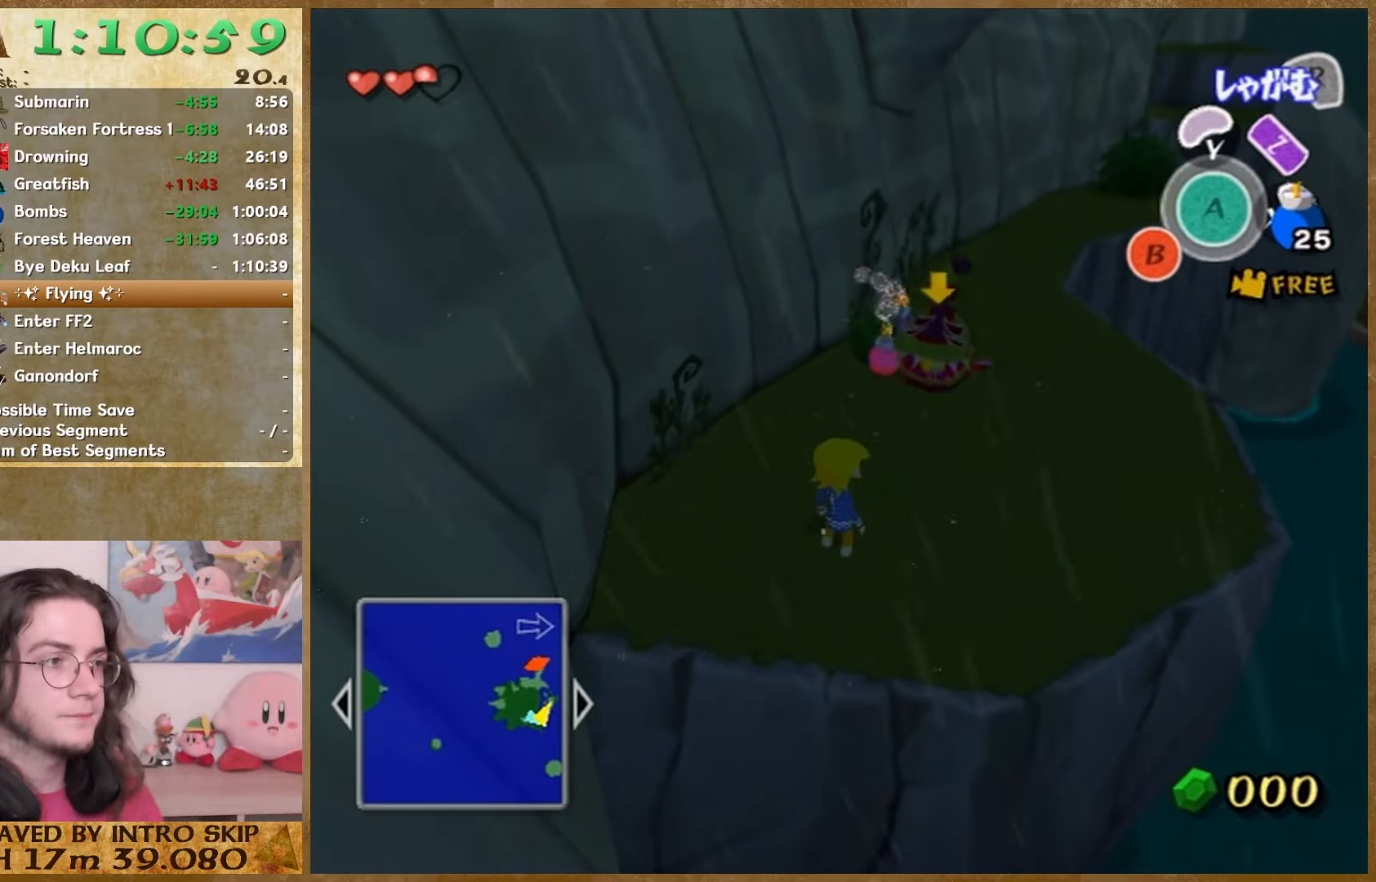
{"buttons": [], "left_stick": "center", "right_stick": "center", "button_events": []}
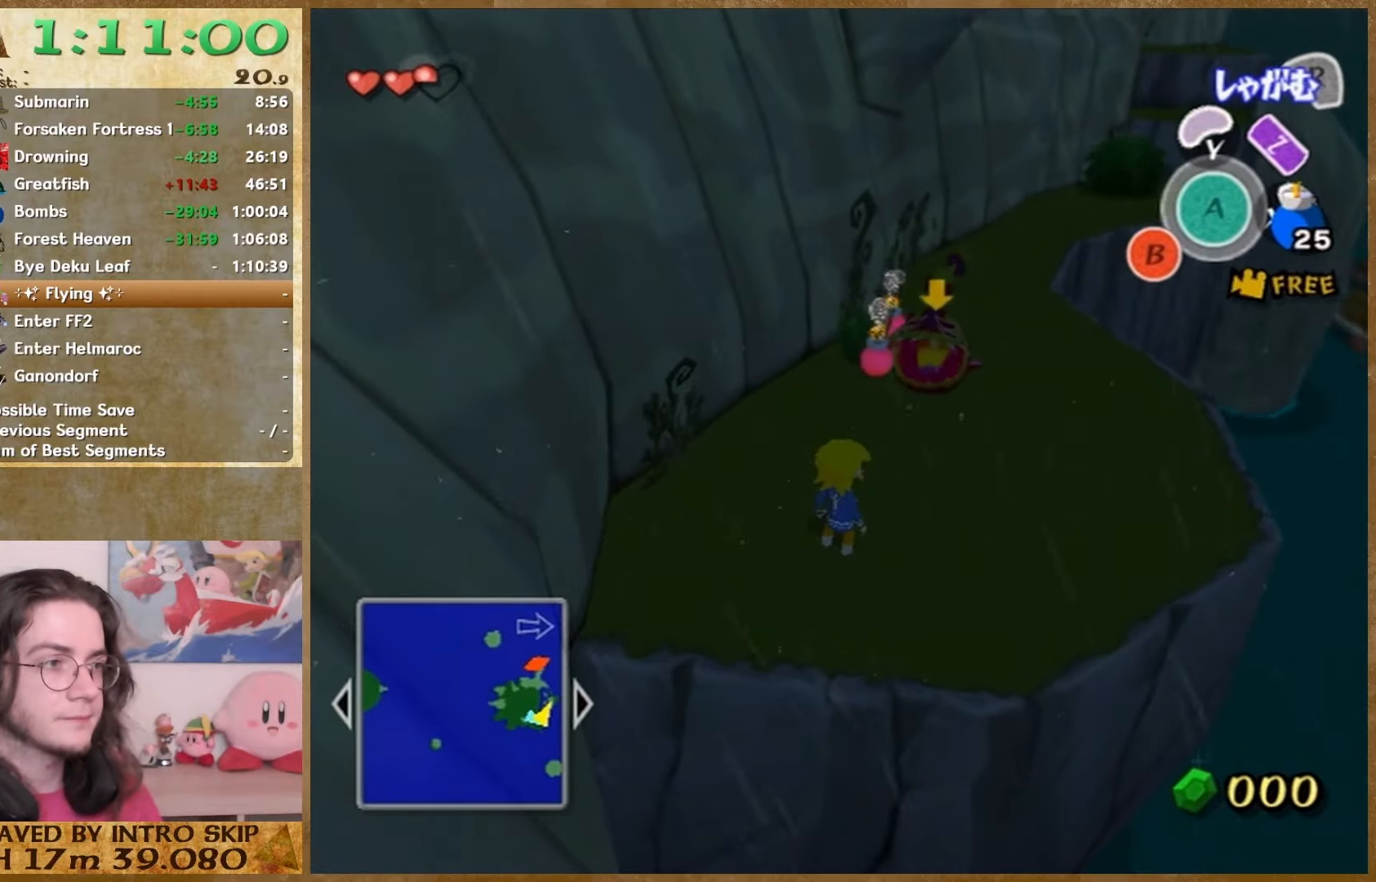
{"buttons": [], "left_stick": "center", "right_stick": "center", "button_events": []}
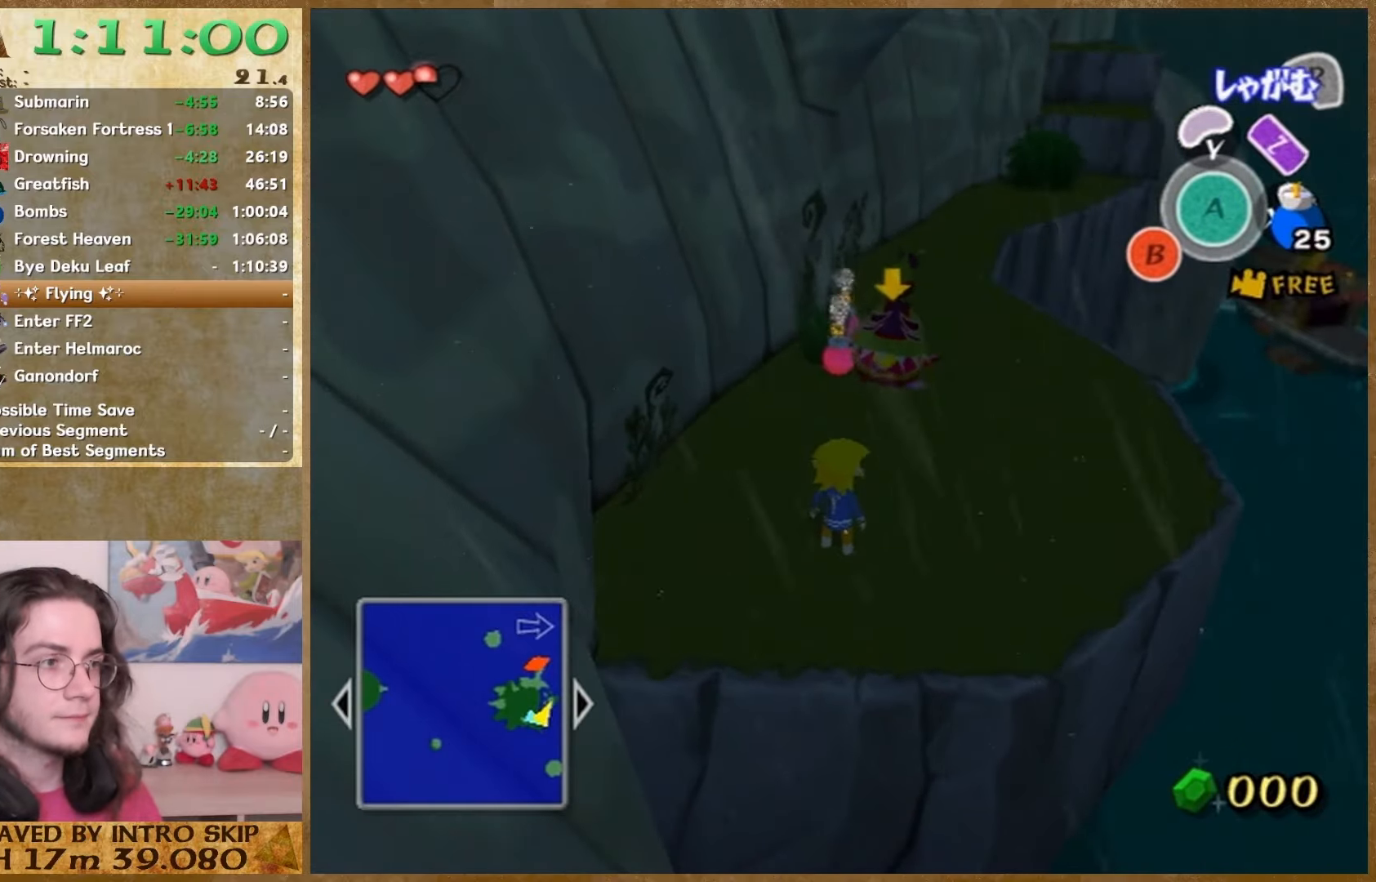
{"buttons": [], "left_stick": "center", "right_stick": "center", "button_events": []}
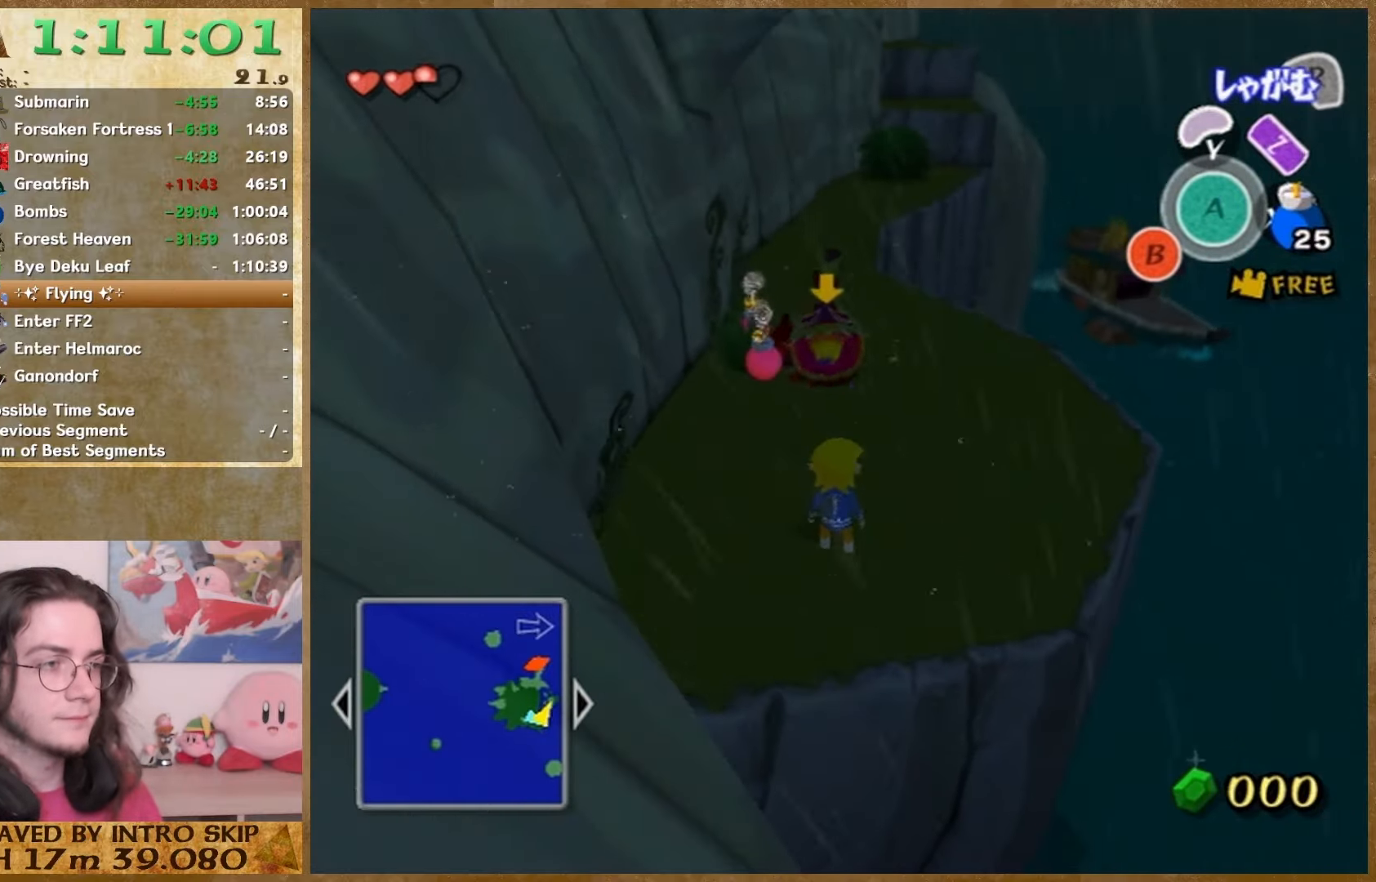
{"buttons": [], "left_stick": "center", "right_stick": "center", "button_events": []}
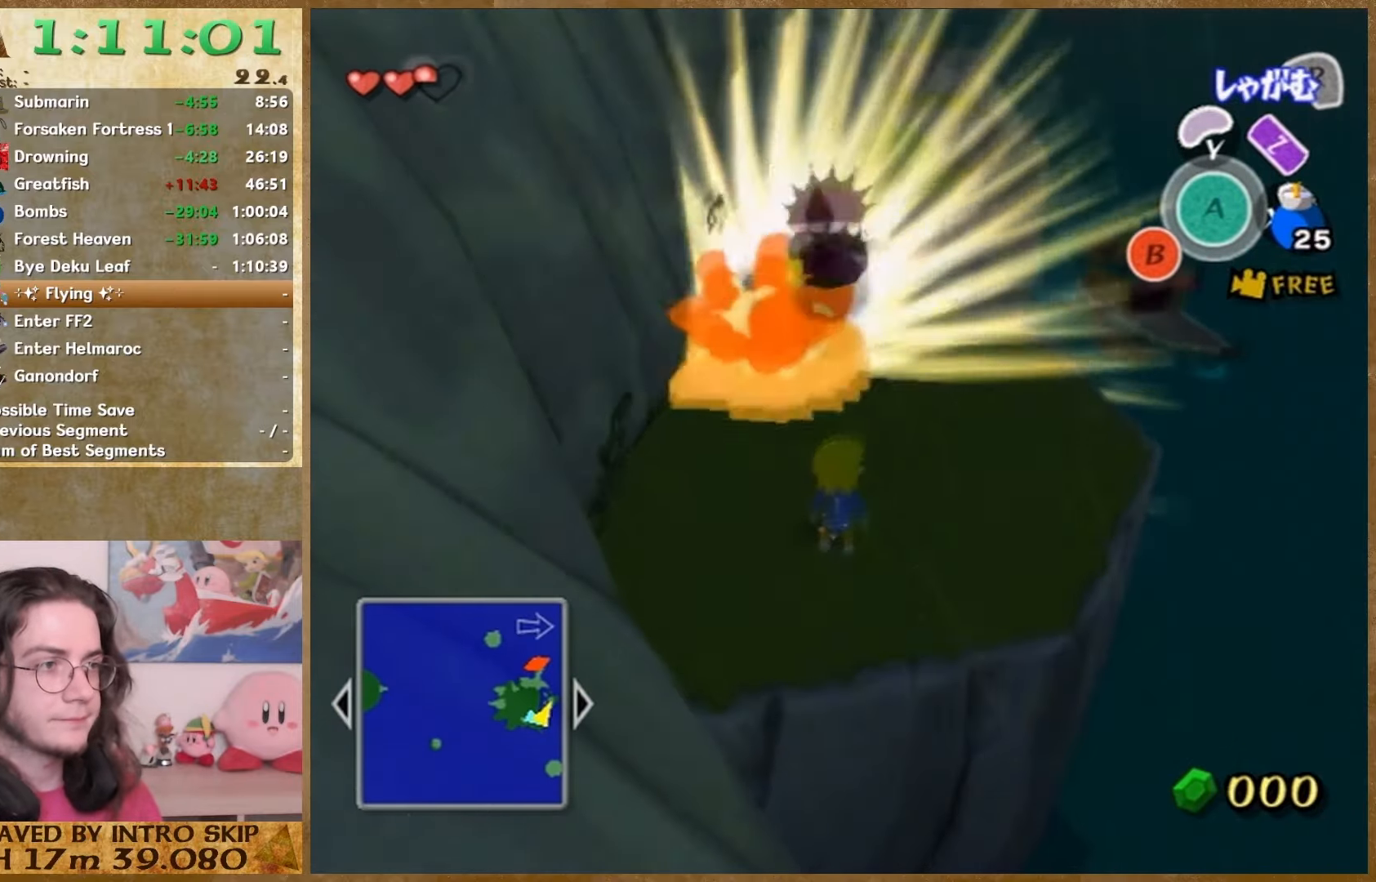
{"buttons": [], "left_stick": "up-right", "right_stick": "center", "button_events": []}
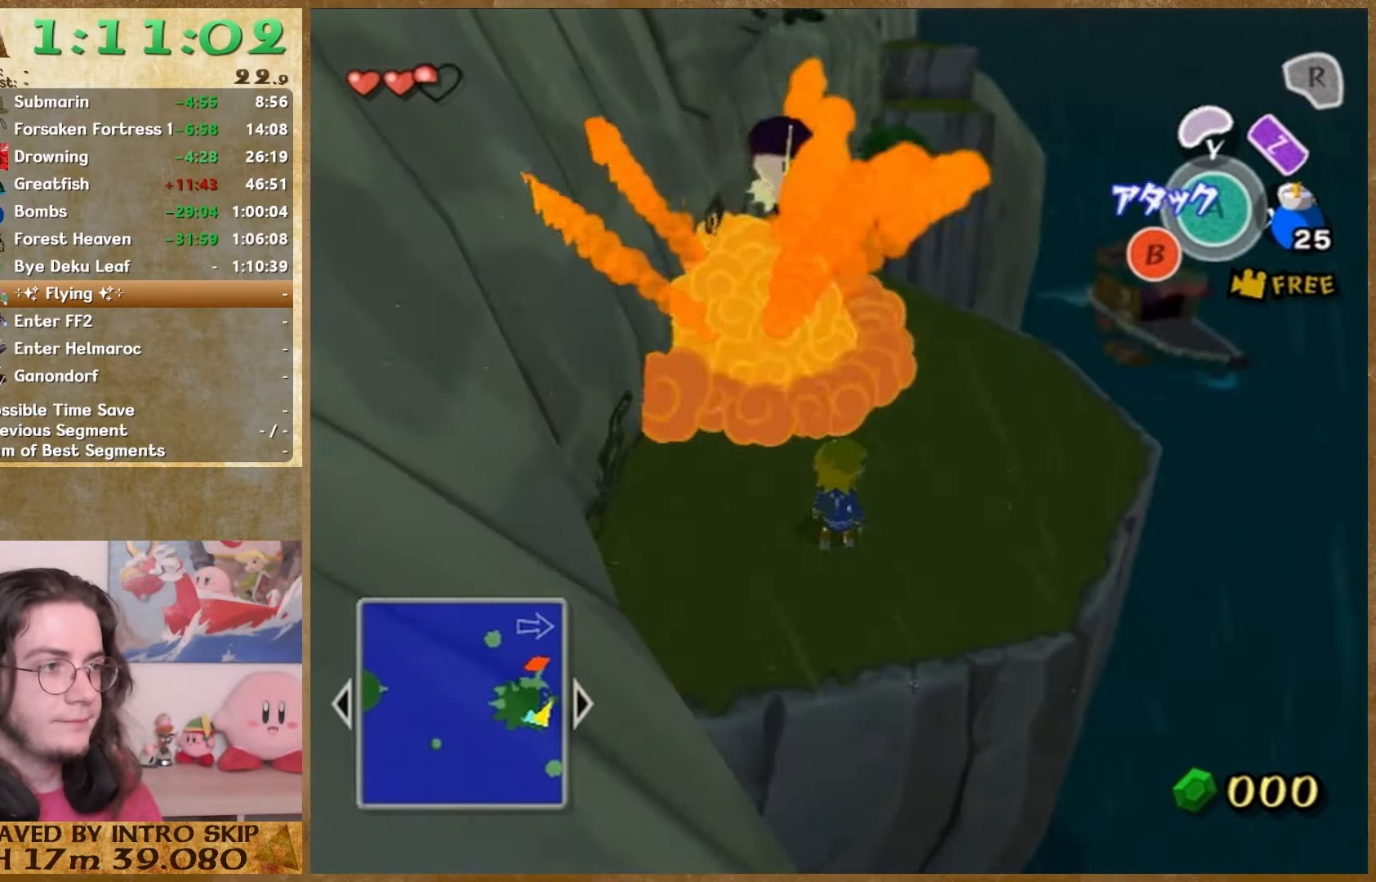
{"buttons": [], "left_stick": "right", "right_stick": "down", "button_events": []}
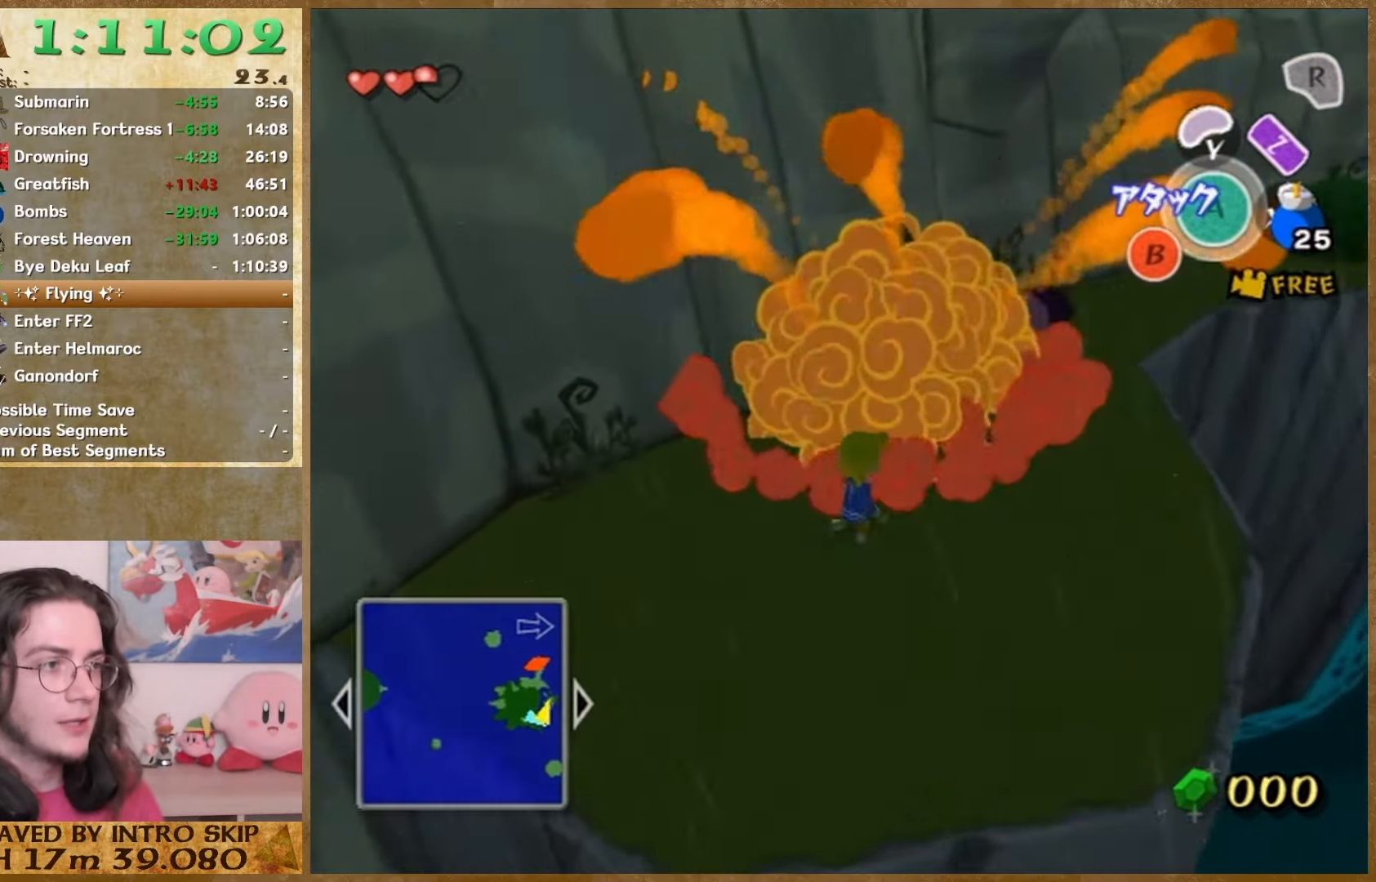
{"buttons": [], "left_stick": "up", "right_stick": "center", "button_events": []}
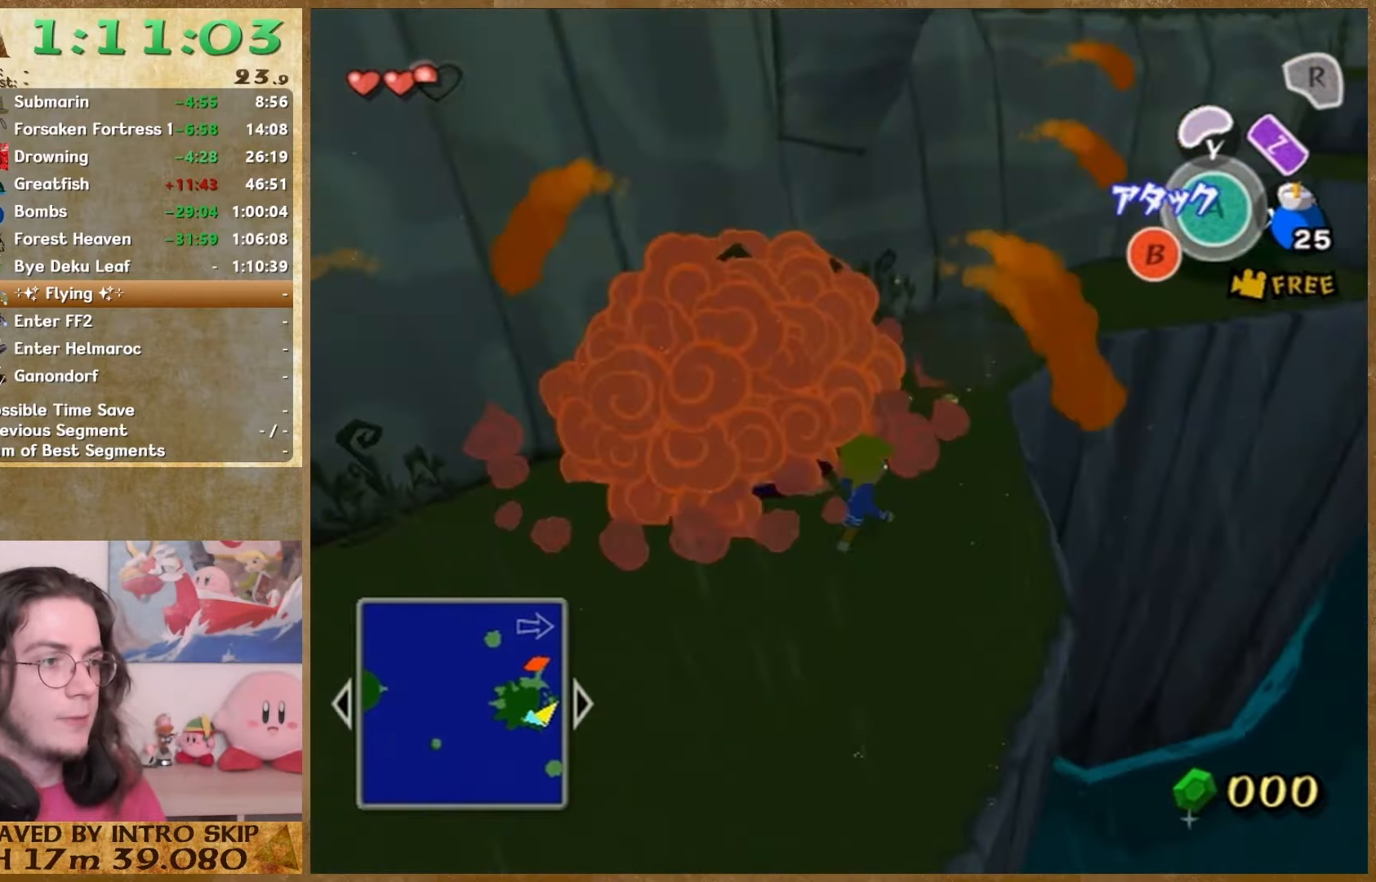
{"buttons": ["A", "HOME"], "left_stick": "center", "right_stick": "center", "button_events": [[400, "A", "down"], [467, "HOME", "down"]]}
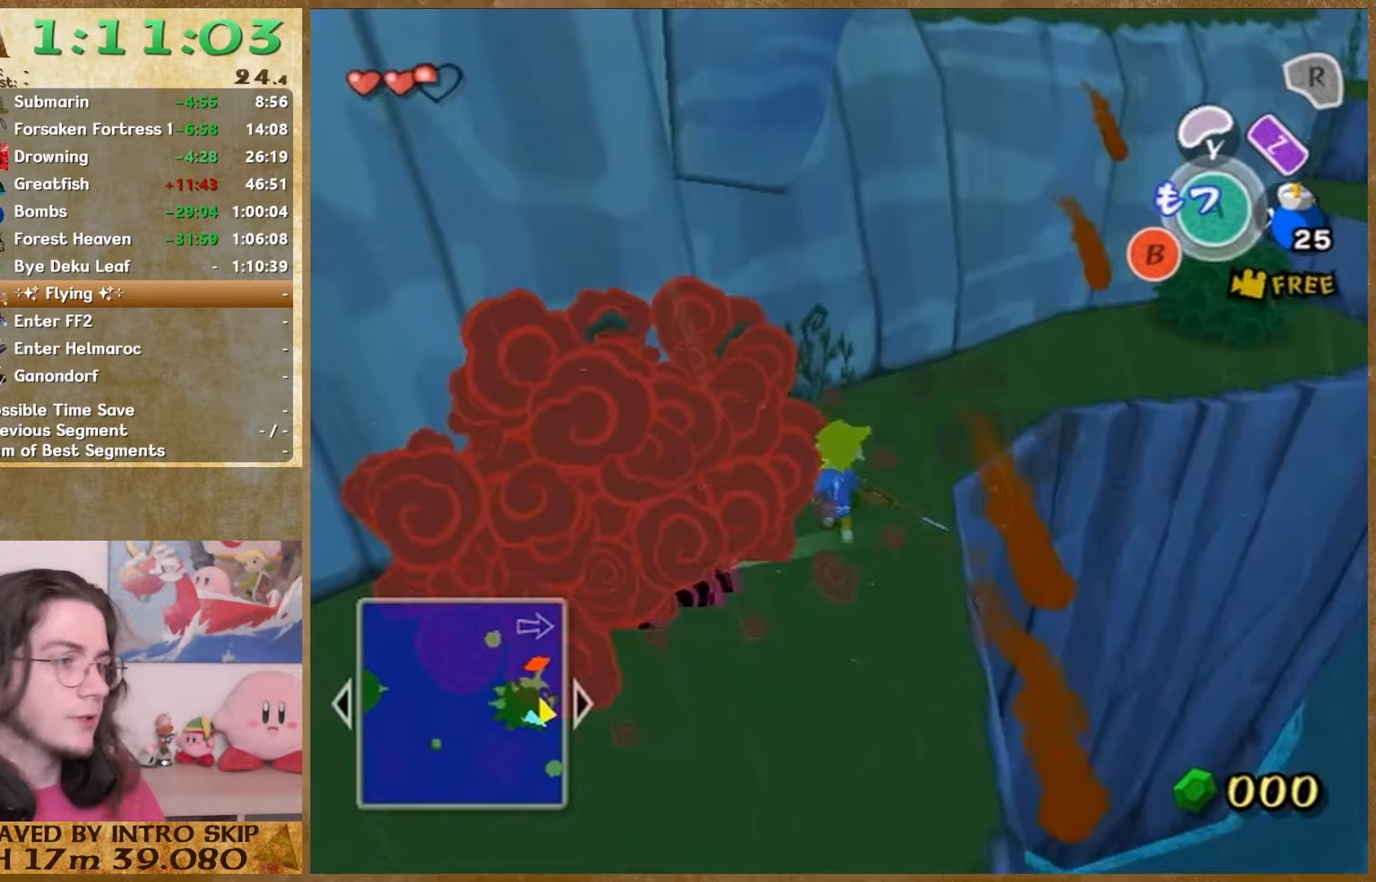
{"buttons": [], "left_stick": "up", "right_stick": "center", "button_events": [[33, "A", "up"], [200, "HOME", "up"]]}
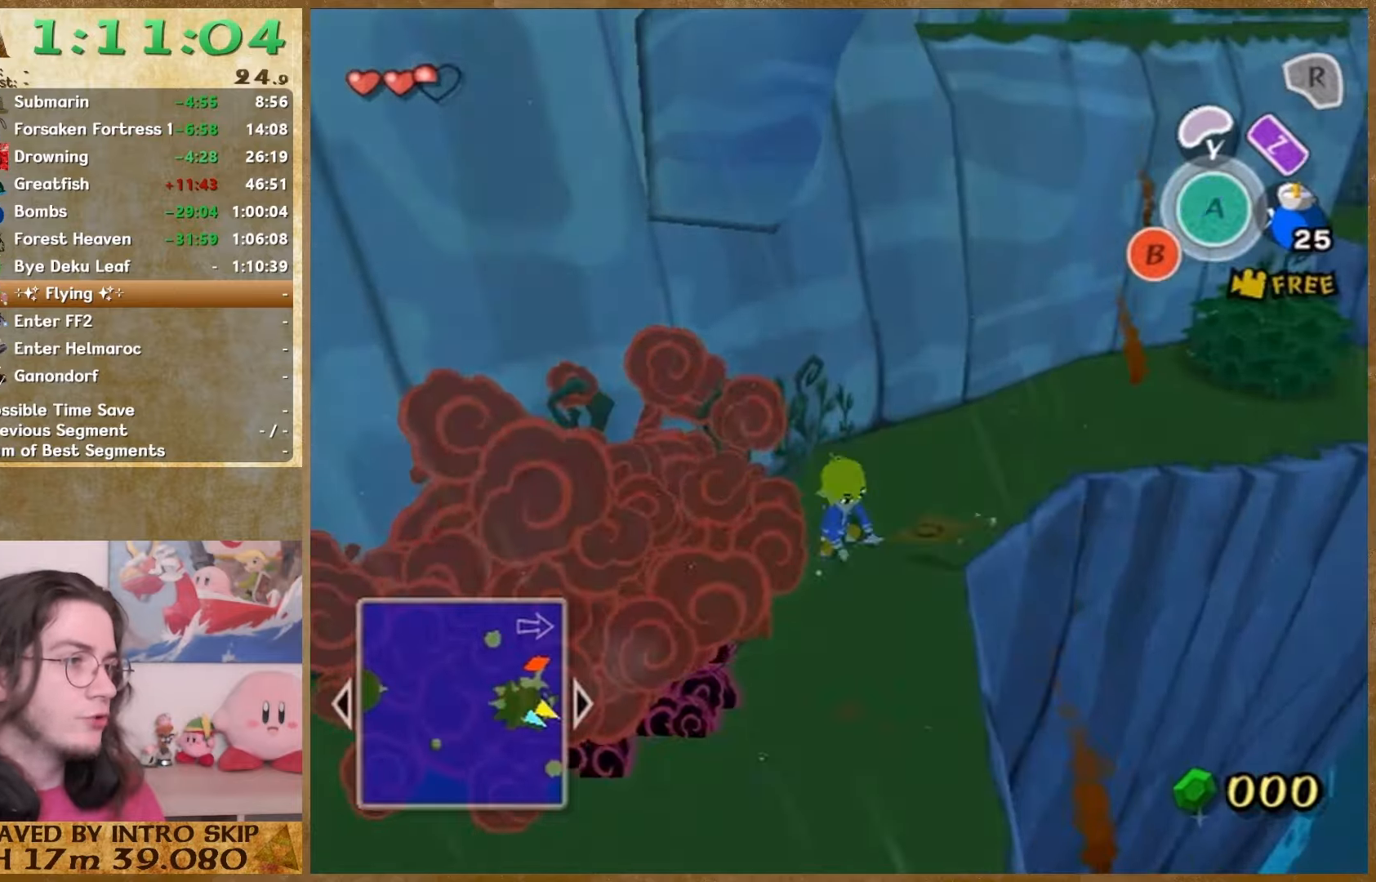
{"buttons": [], "left_stick": "up-right", "right_stick": "center", "button_events": []}
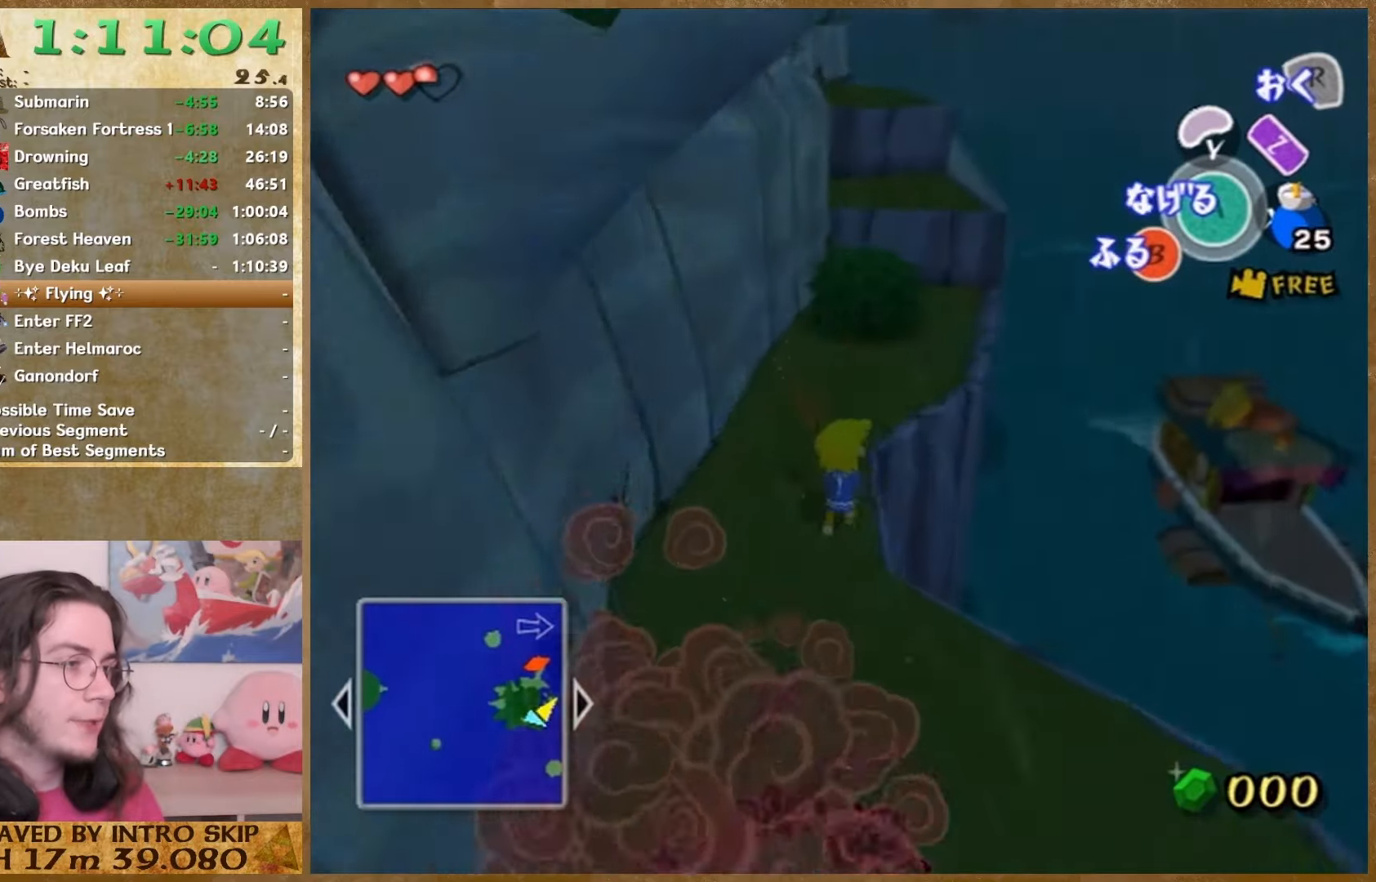
{"buttons": [], "left_stick": "up", "right_stick": "center", "button_events": []}
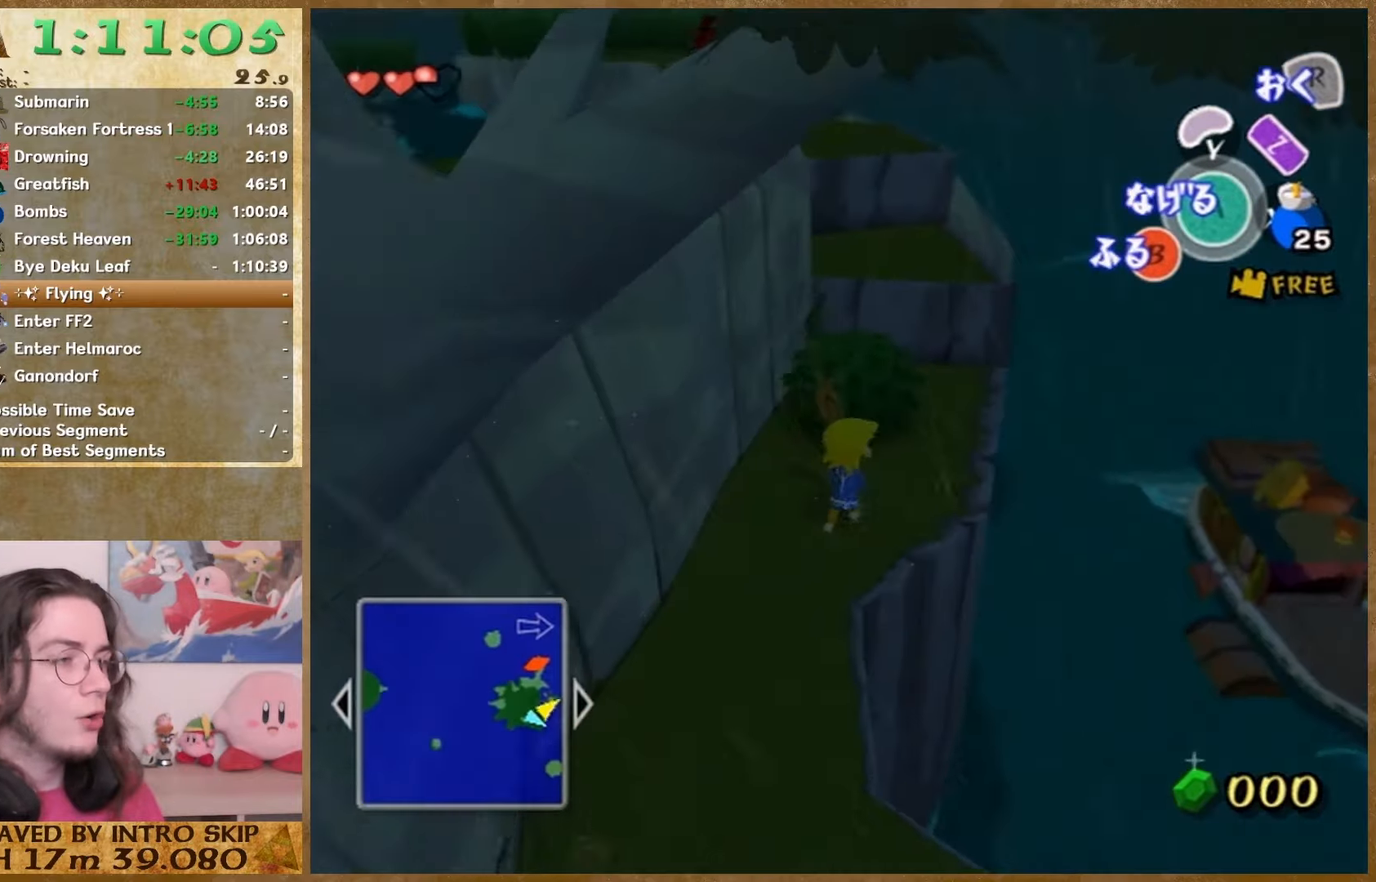
{"buttons": [], "left_stick": "up-right", "right_stick": "center", "button_events": []}
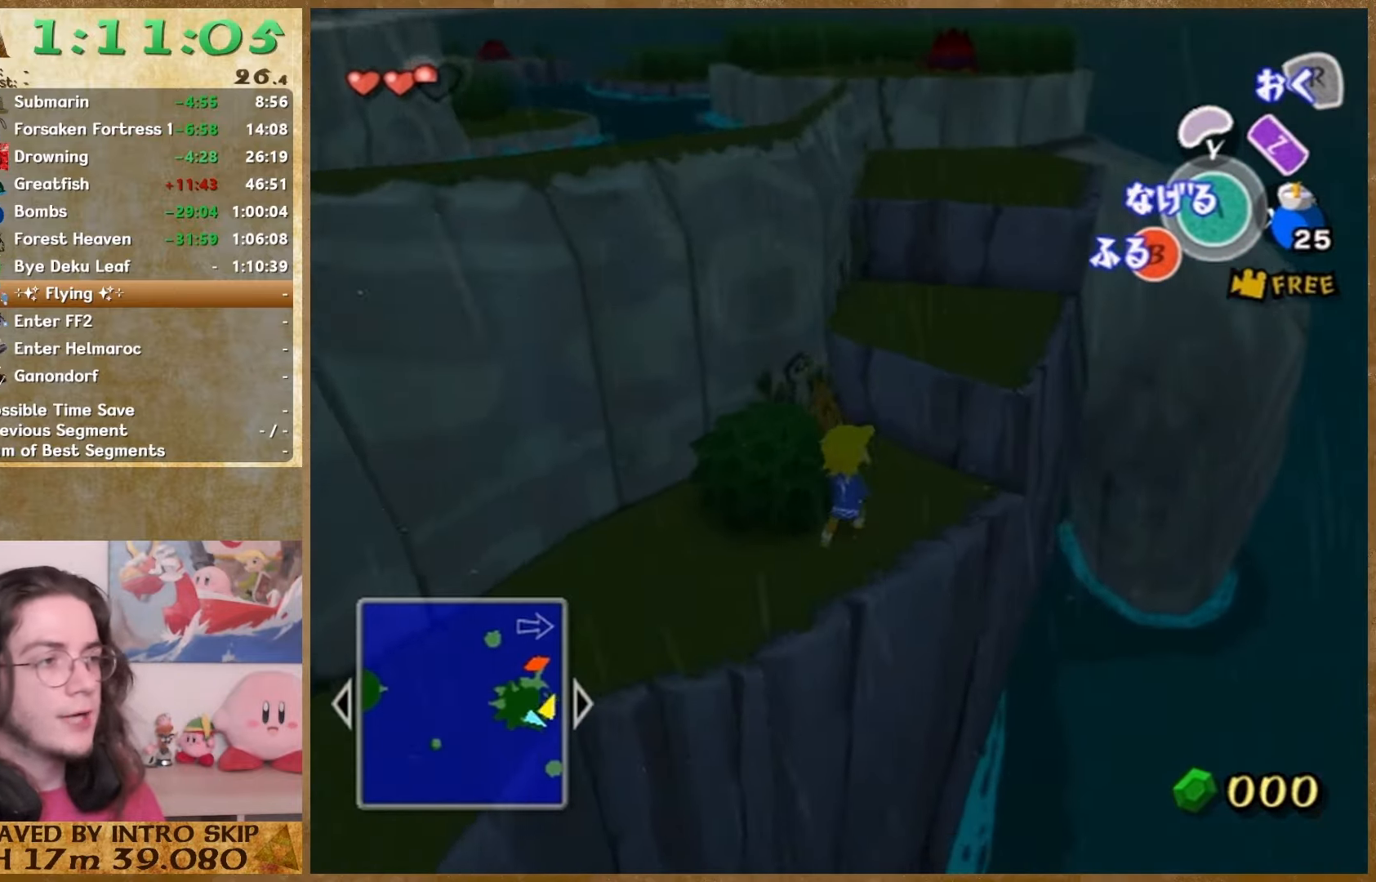
{"buttons": [], "left_stick": "up-right", "right_stick": "center", "button_events": []}
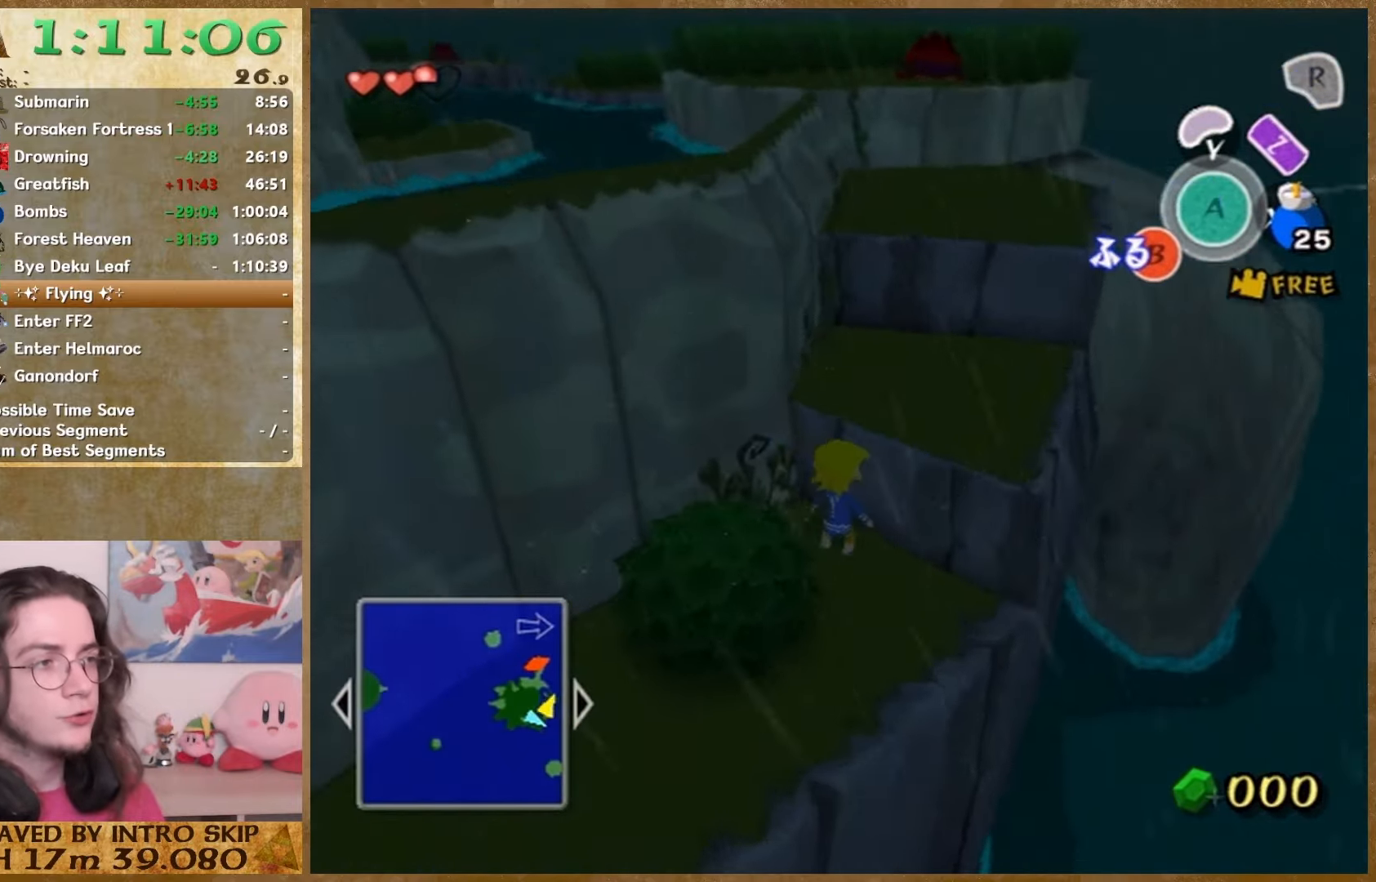
{"buttons": [], "left_stick": "up", "right_stick": "center", "button_events": []}
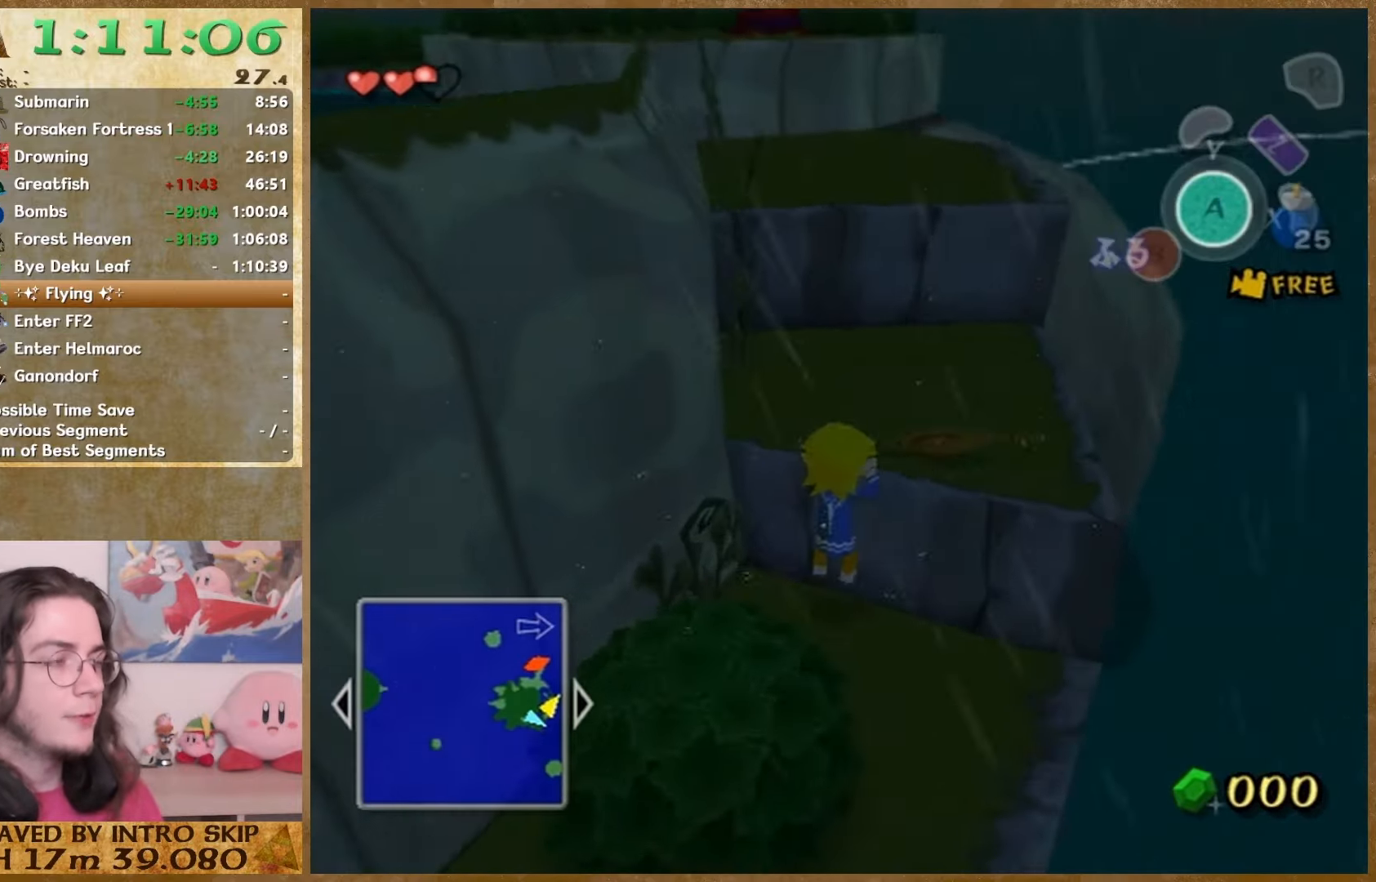
{"buttons": [], "left_stick": "up", "right_stick": "center", "button_events": []}
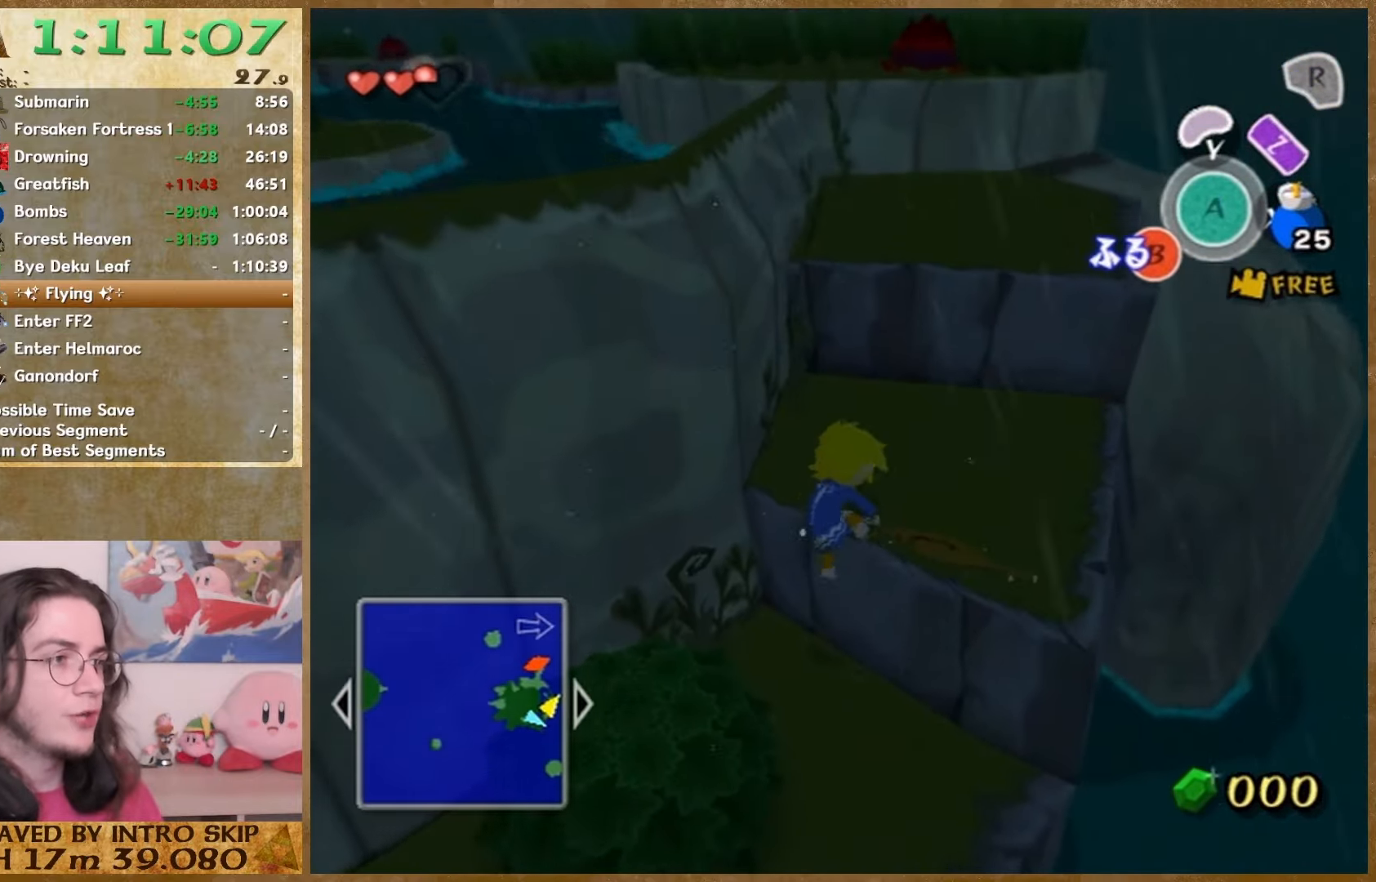
{"buttons": [], "left_stick": "up", "right_stick": "center", "button_events": []}
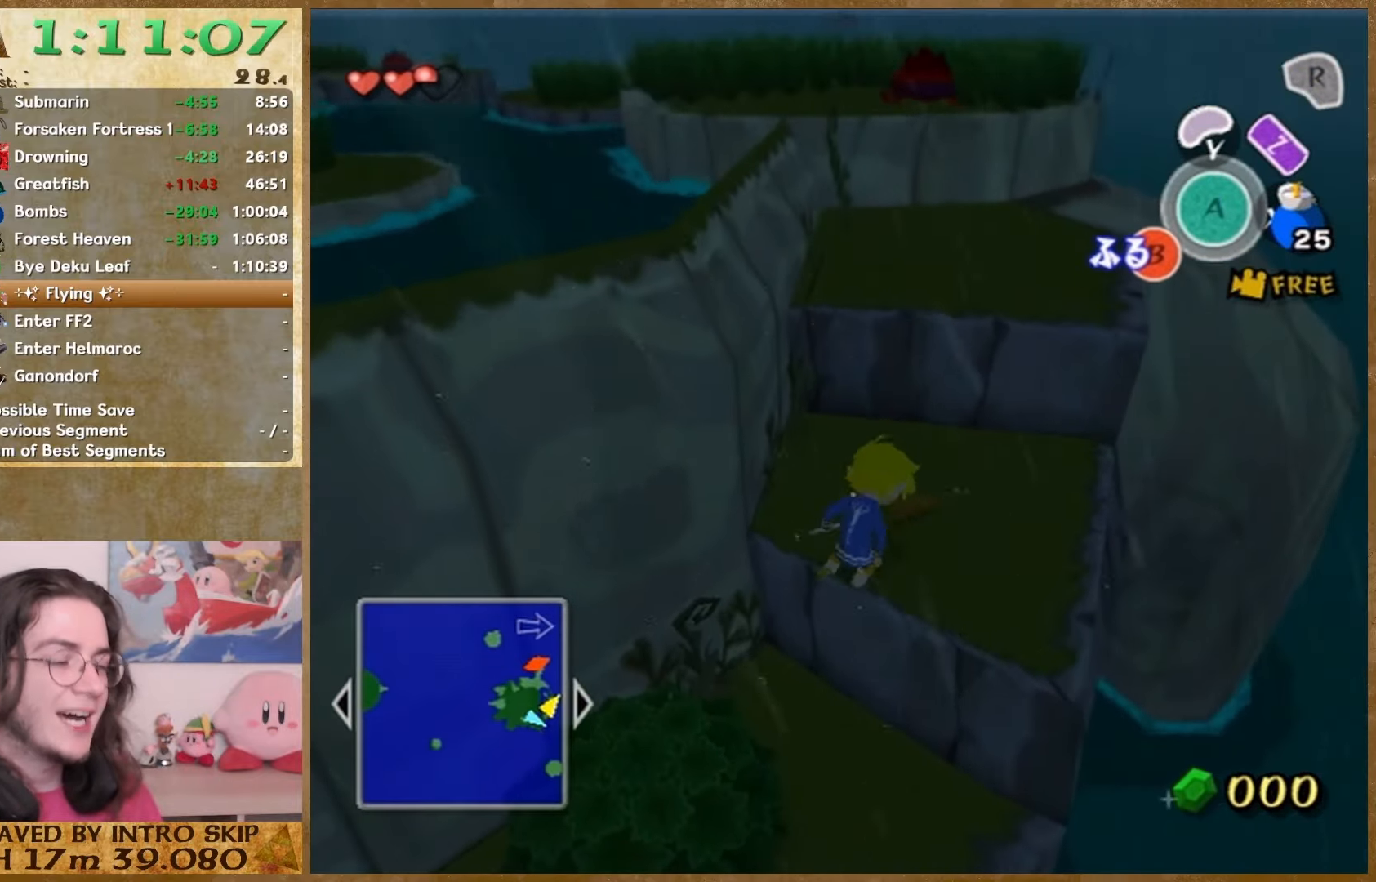
{"buttons": [], "left_stick": "up", "right_stick": "down", "button_events": []}
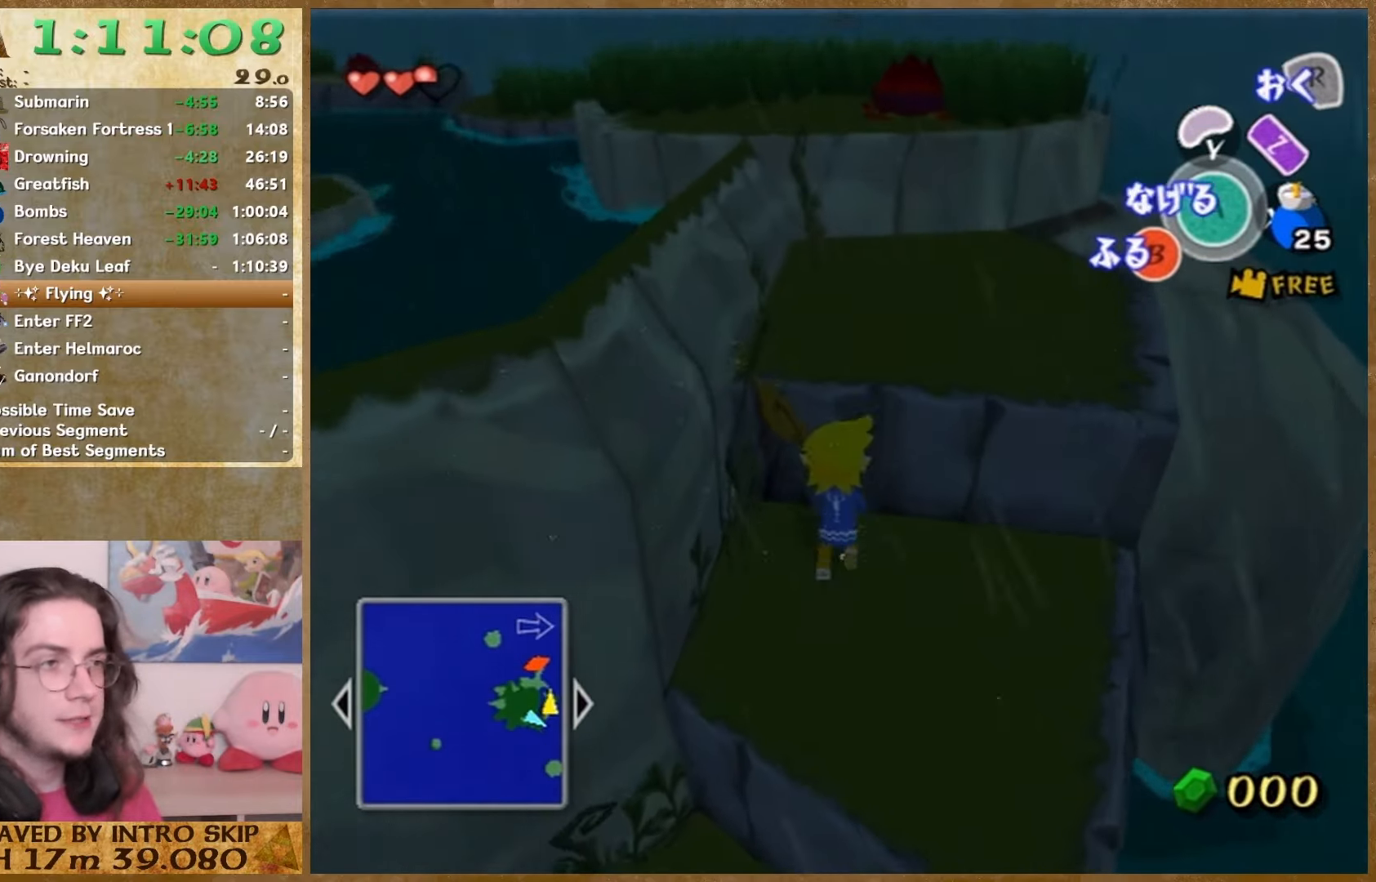
{"buttons": [], "left_stick": "up", "right_stick": "down-right", "button_events": []}
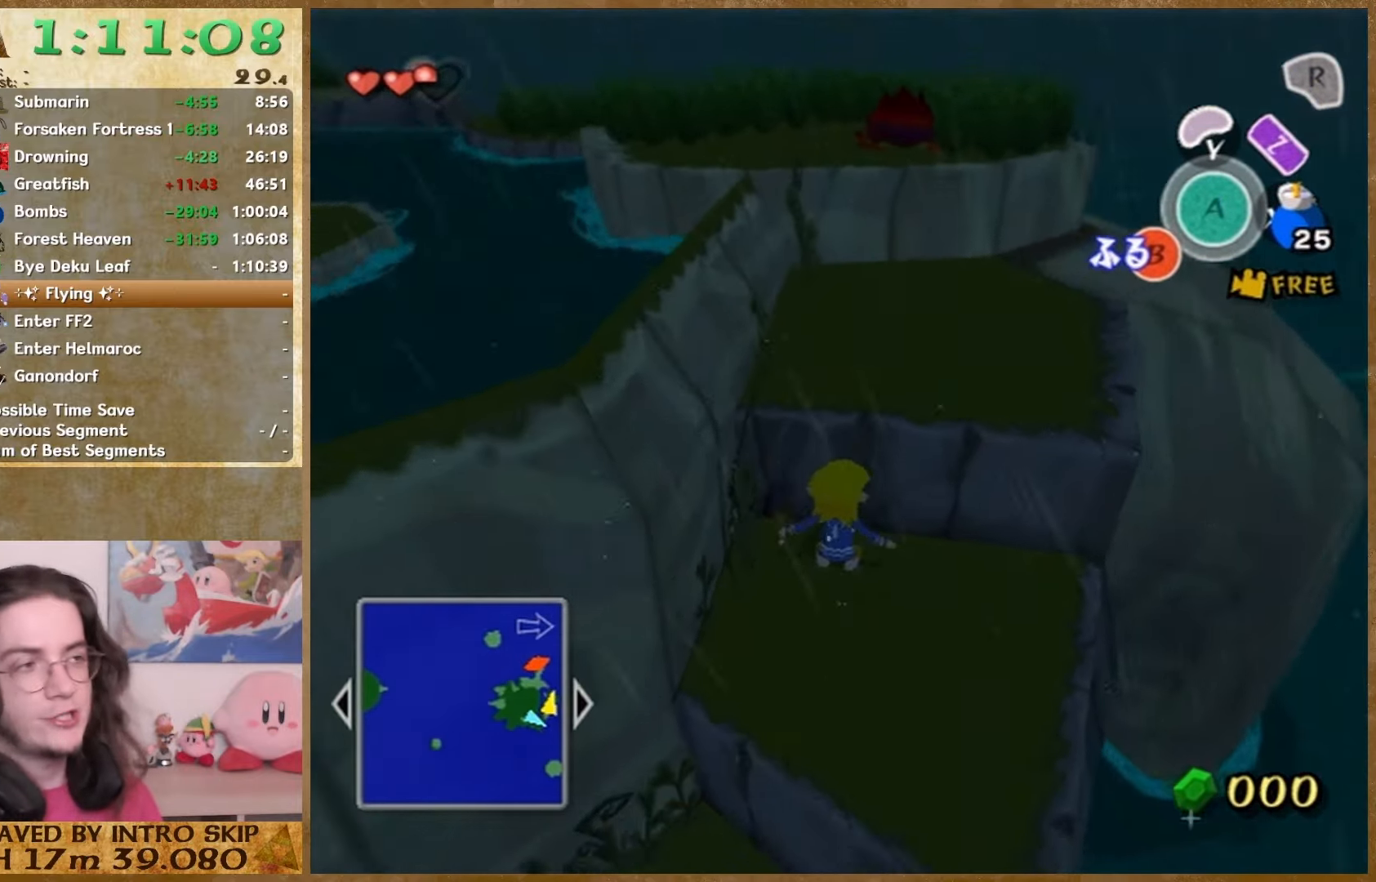
{"buttons": [], "left_stick": "up", "right_stick": "center", "button_events": []}
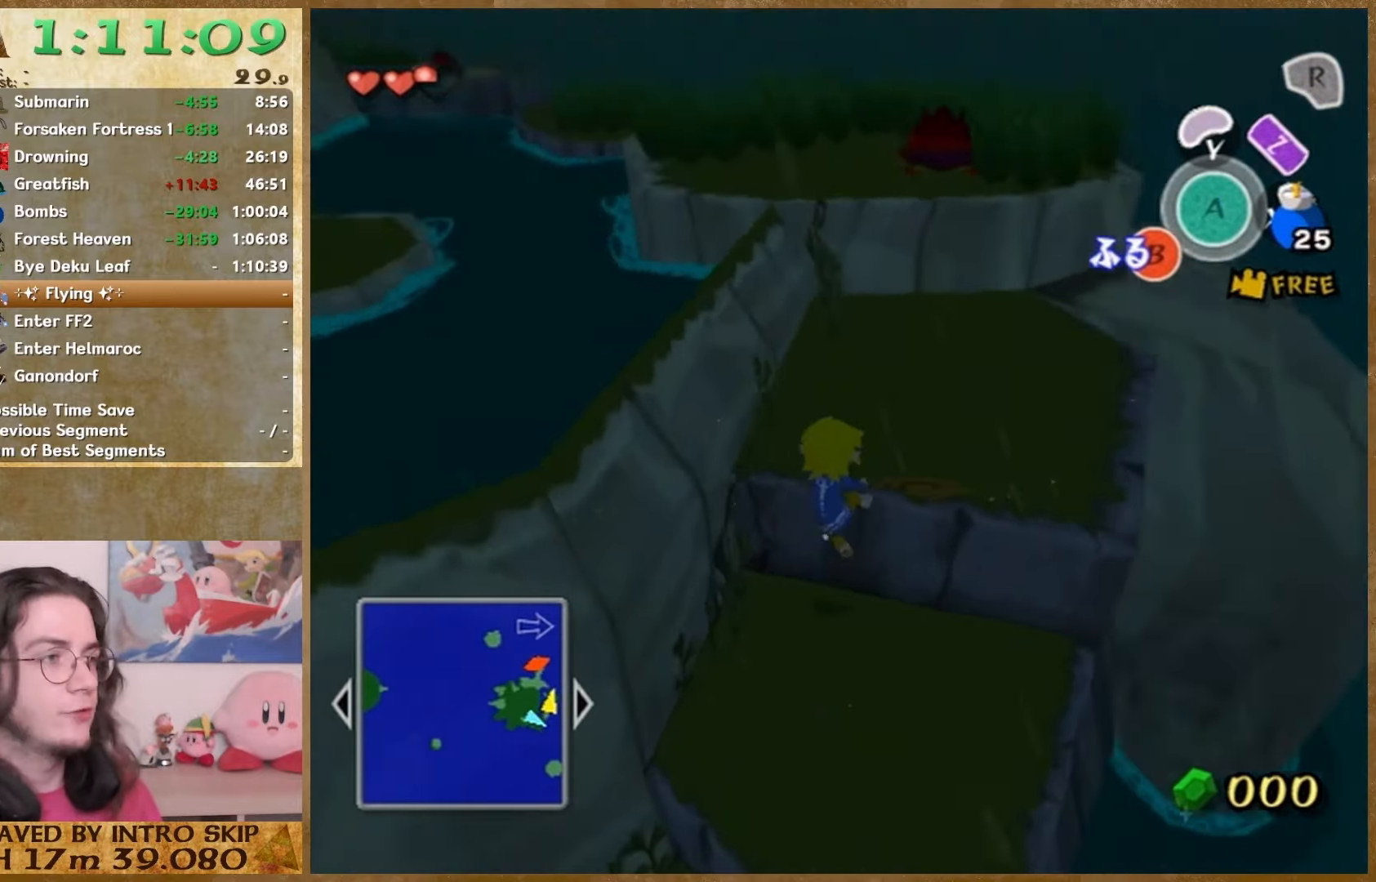
{"buttons": [], "left_stick": "up", "right_stick": "center", "button_events": []}
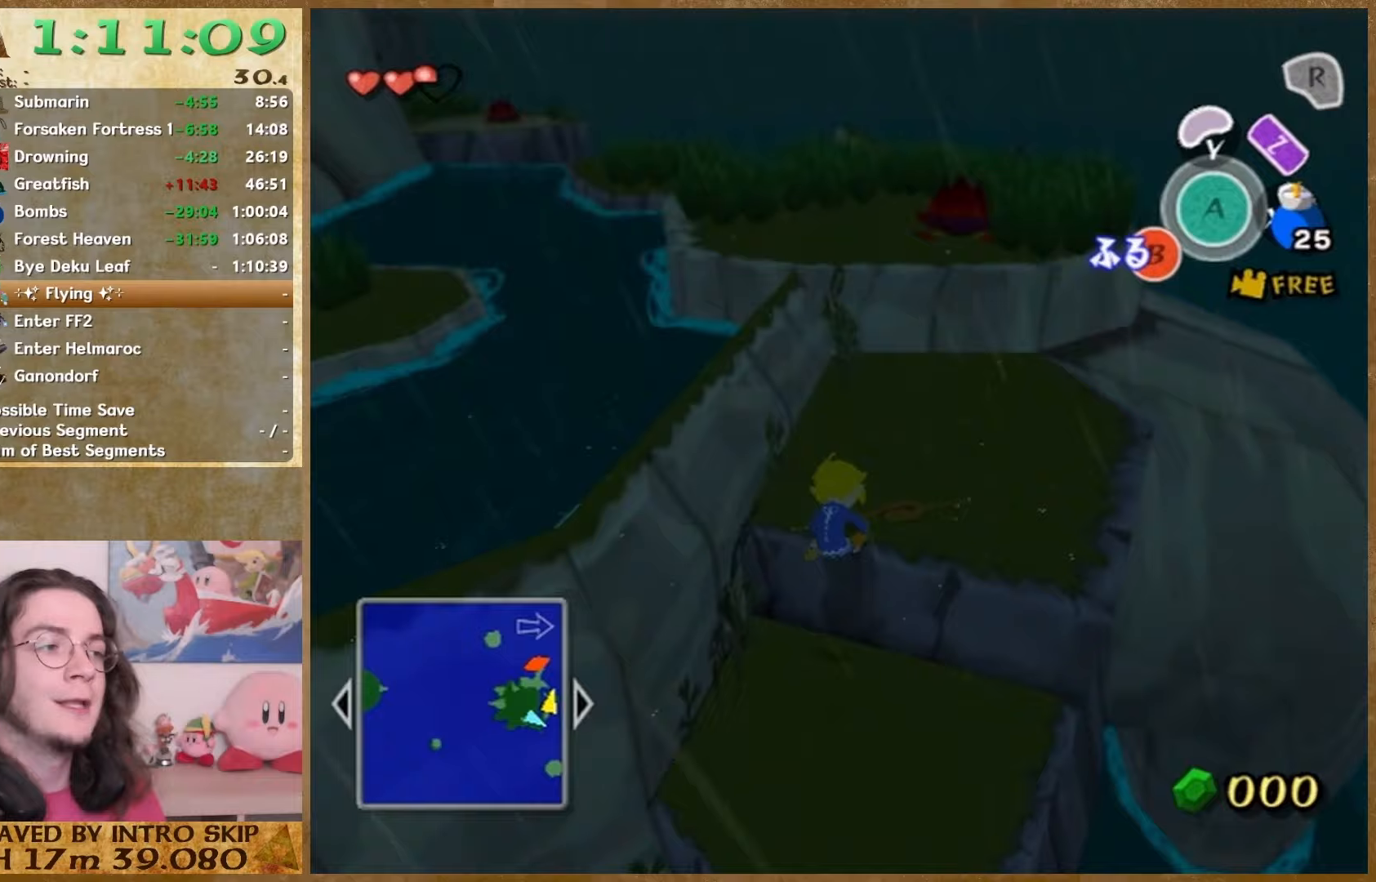
{"buttons": [], "left_stick": "up", "right_stick": "down-right", "button_events": []}